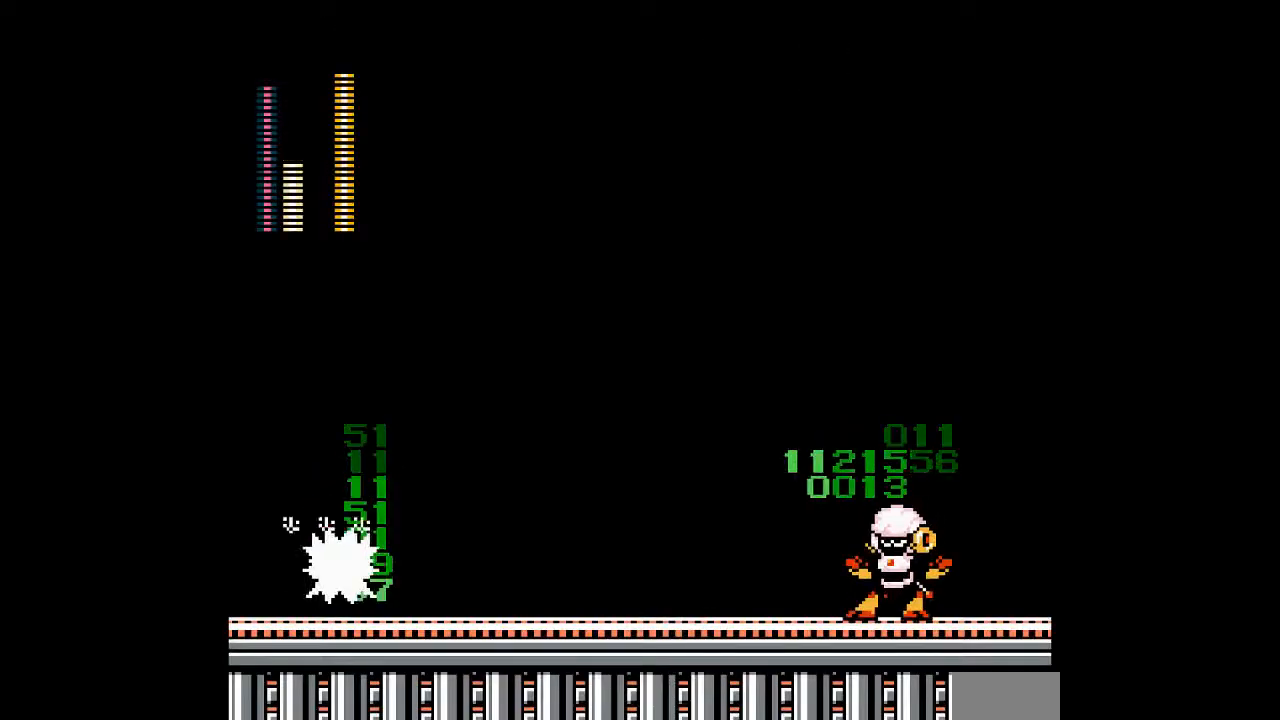
Gameplay with a controller; each line is a JSON object with the inputs held at the frame after it (dt_ms = milliseconds from this image to that frame). "events" lists button and stick changes between this image and that frame as [ms after this image, input, new state], when the widget could be followed in between. Not read: C DPAD_LEFT DPAD_RIGHT L3 R3.
{"dt_ms": 500, "buttons": [], "events": [[100, "B", "down"], [133, "B", "up"]]}
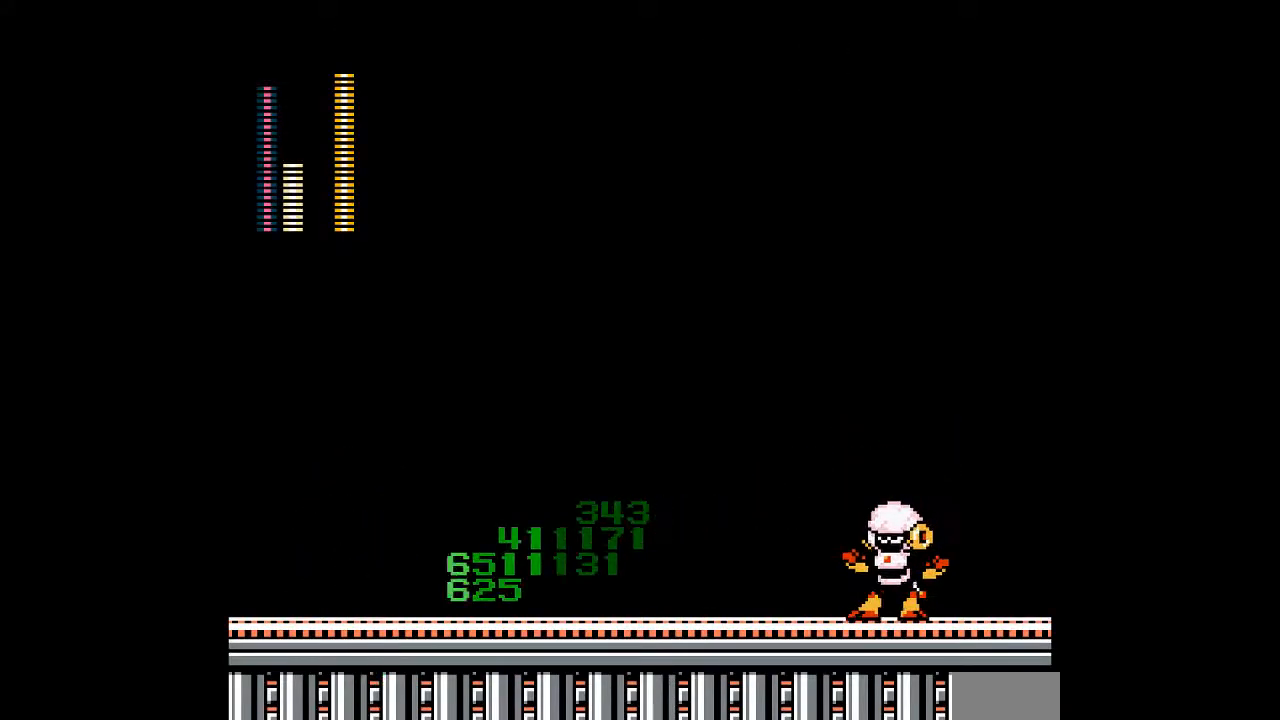
{"dt_ms": 500, "buttons": [], "events": []}
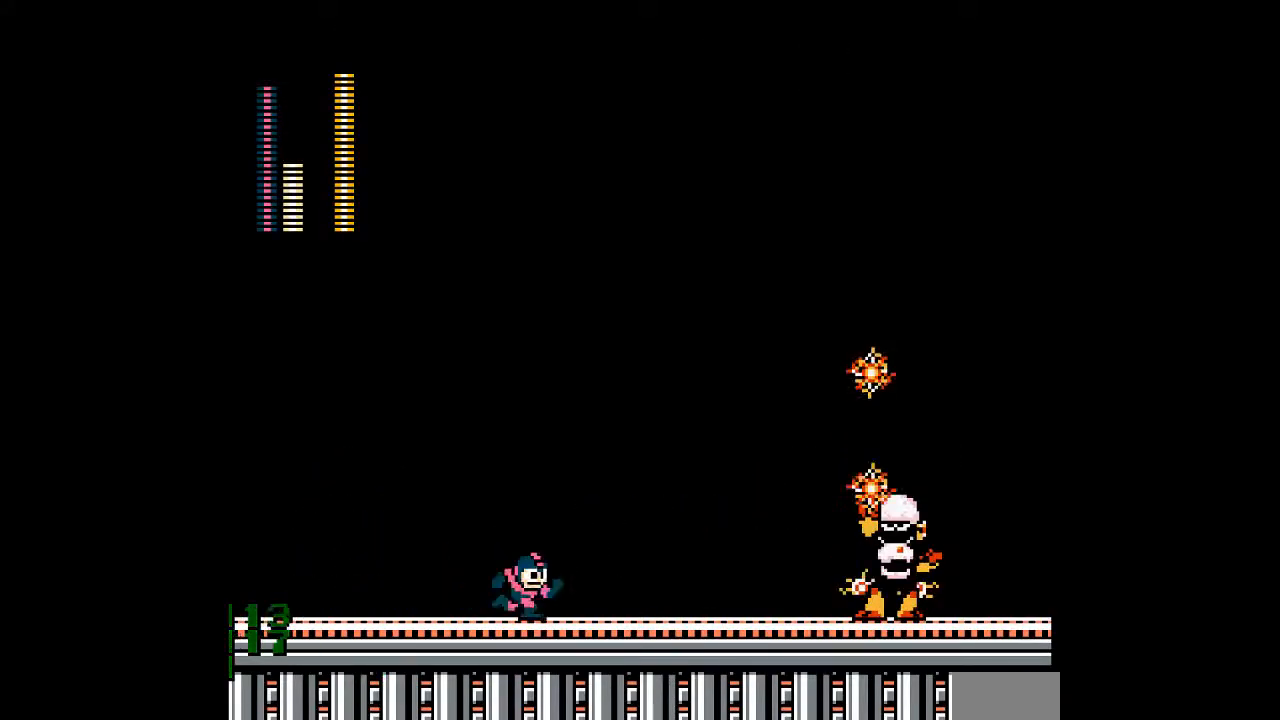
{"dt_ms": 500, "buttons": ["A"], "events": [[317, "A", "down"]]}
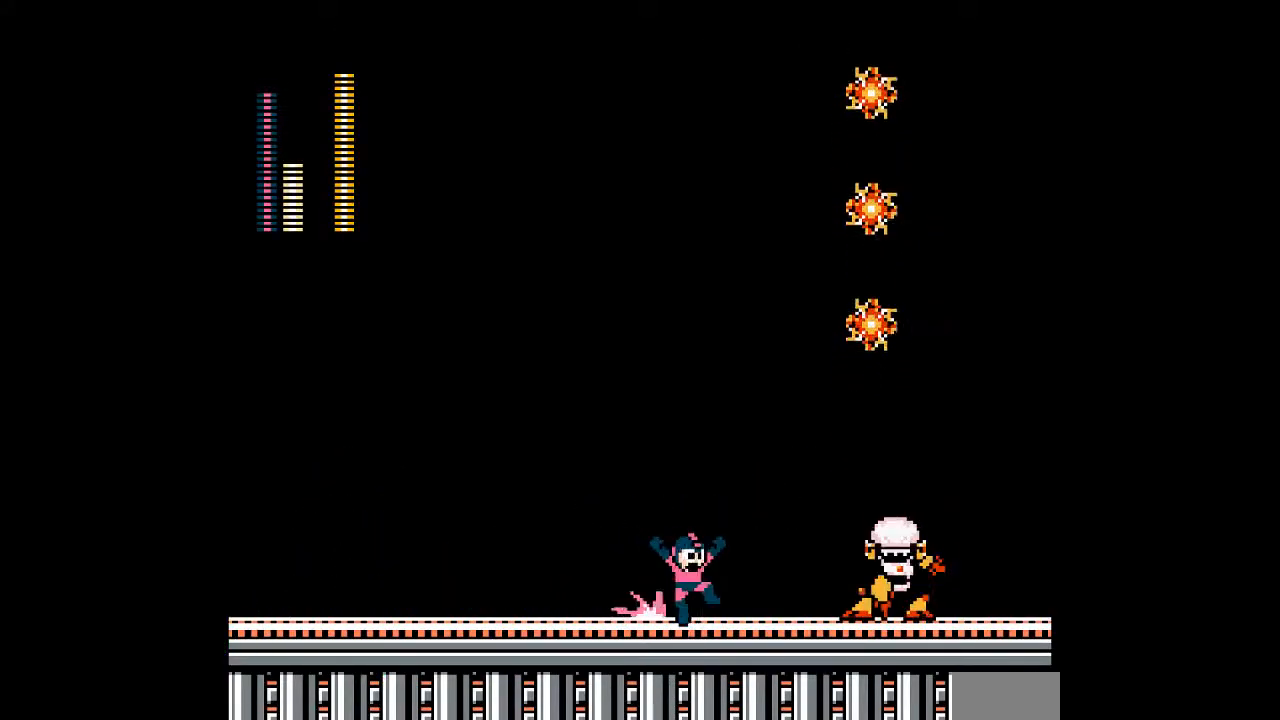
{"dt_ms": 500, "buttons": ["A"], "events": [[400, "B", "down"], [500, "B", "up"]]}
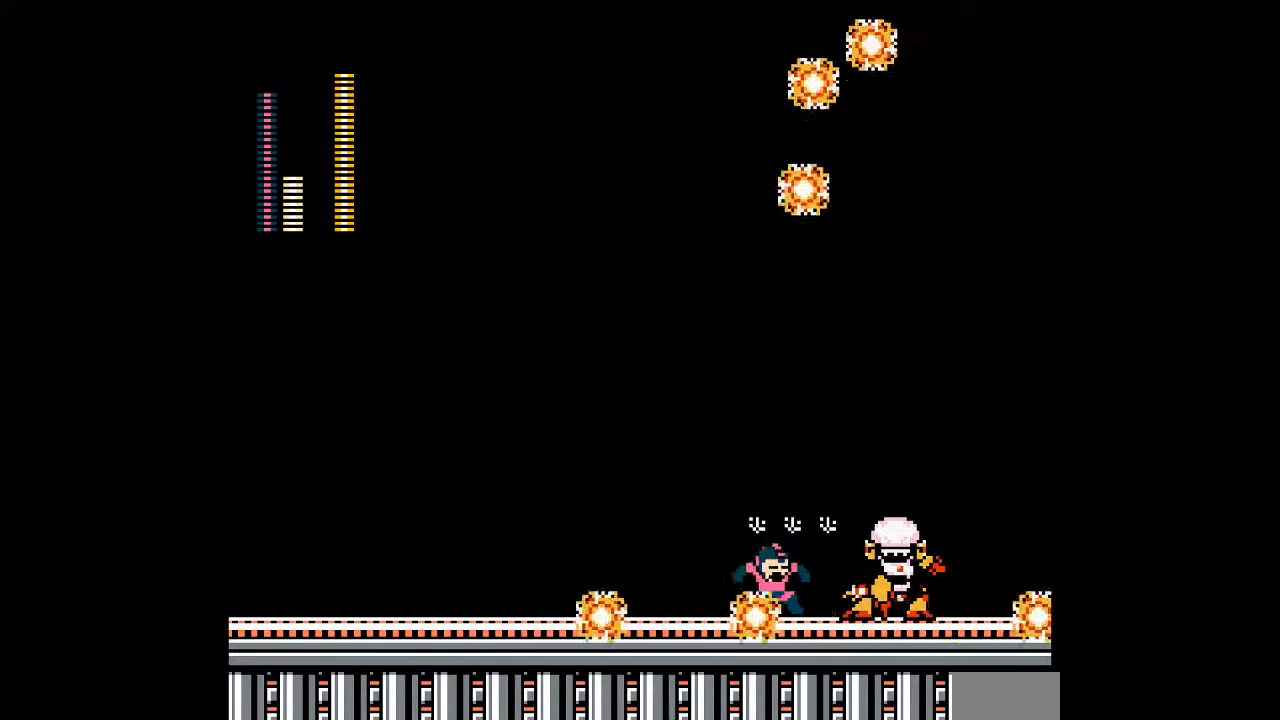
{"dt_ms": 500, "buttons": ["A"], "events": [[100, "A", "up"], [500, "A", "down"]]}
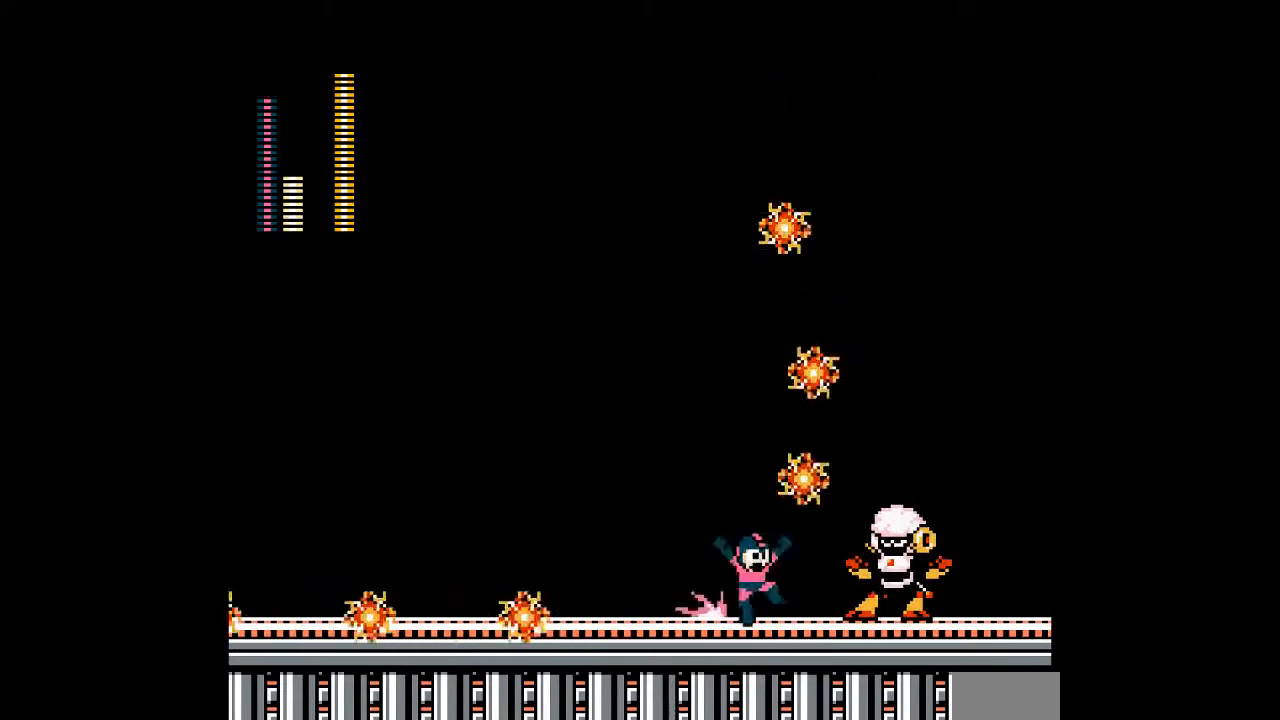
{"dt_ms": 500, "buttons": ["A"], "events": []}
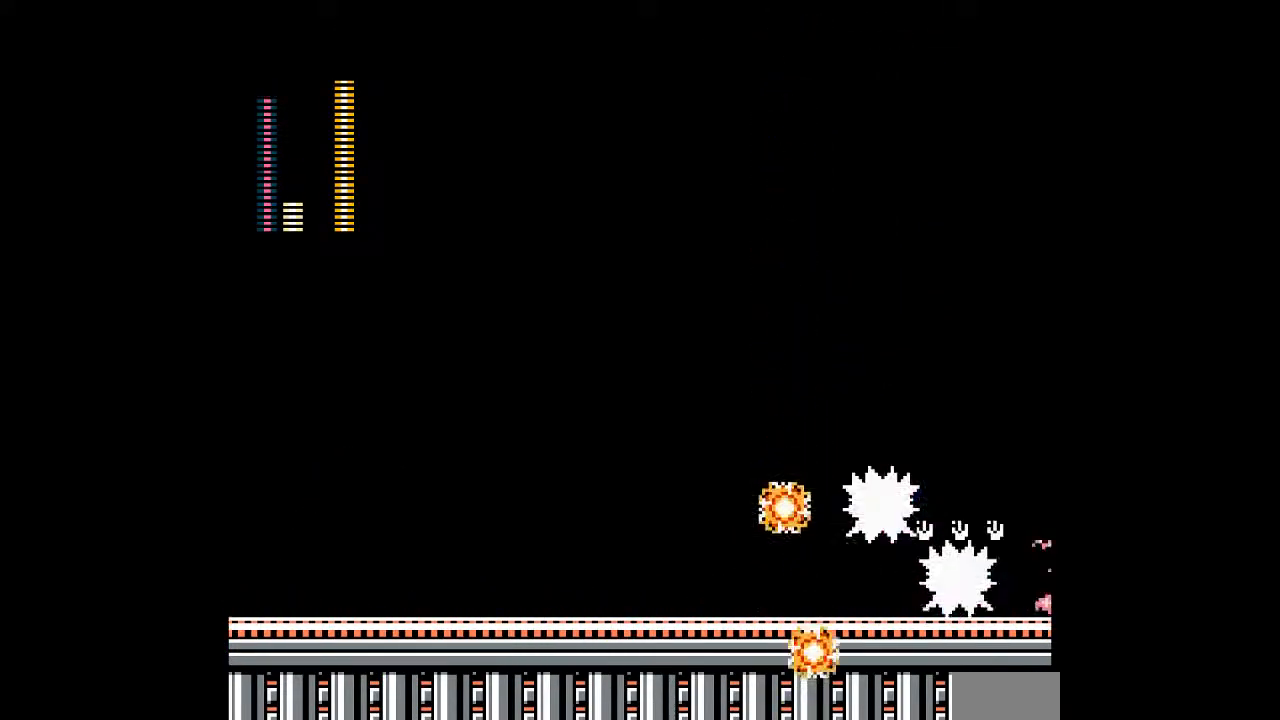
{"dt_ms": 500, "buttons": [], "events": [[150, "A", "up"]]}
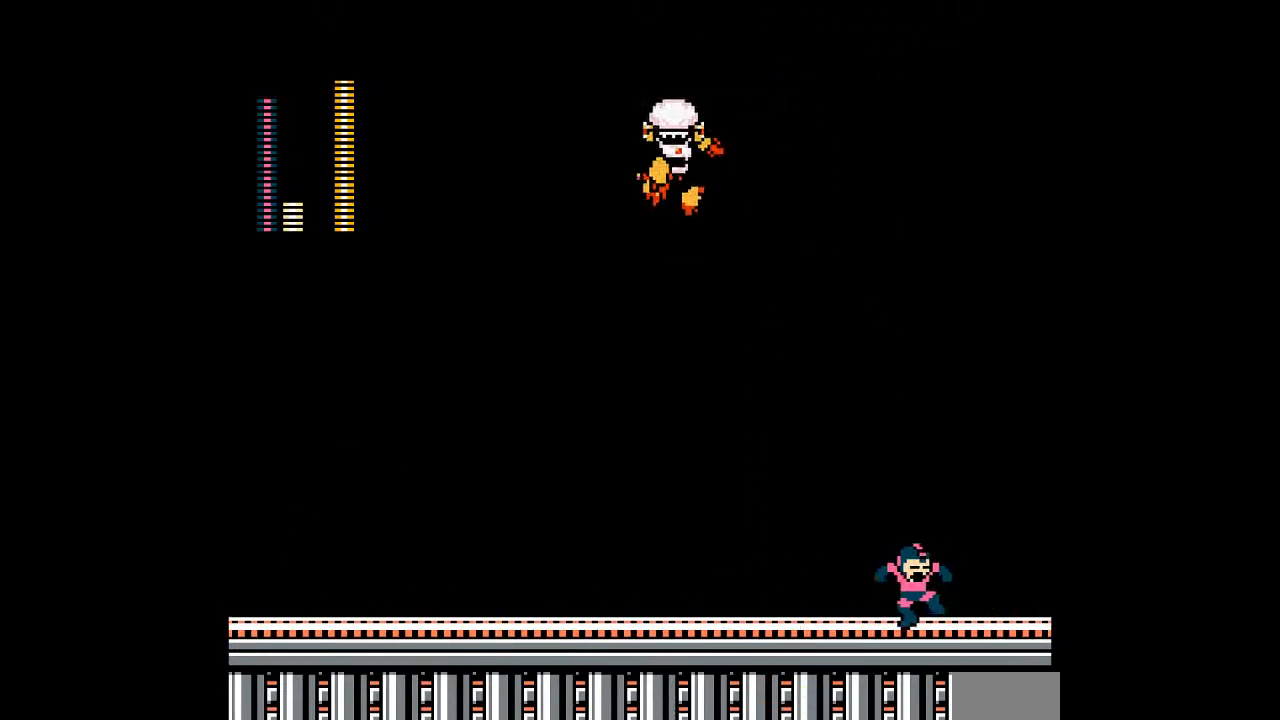
{"dt_ms": 1000, "buttons": []}
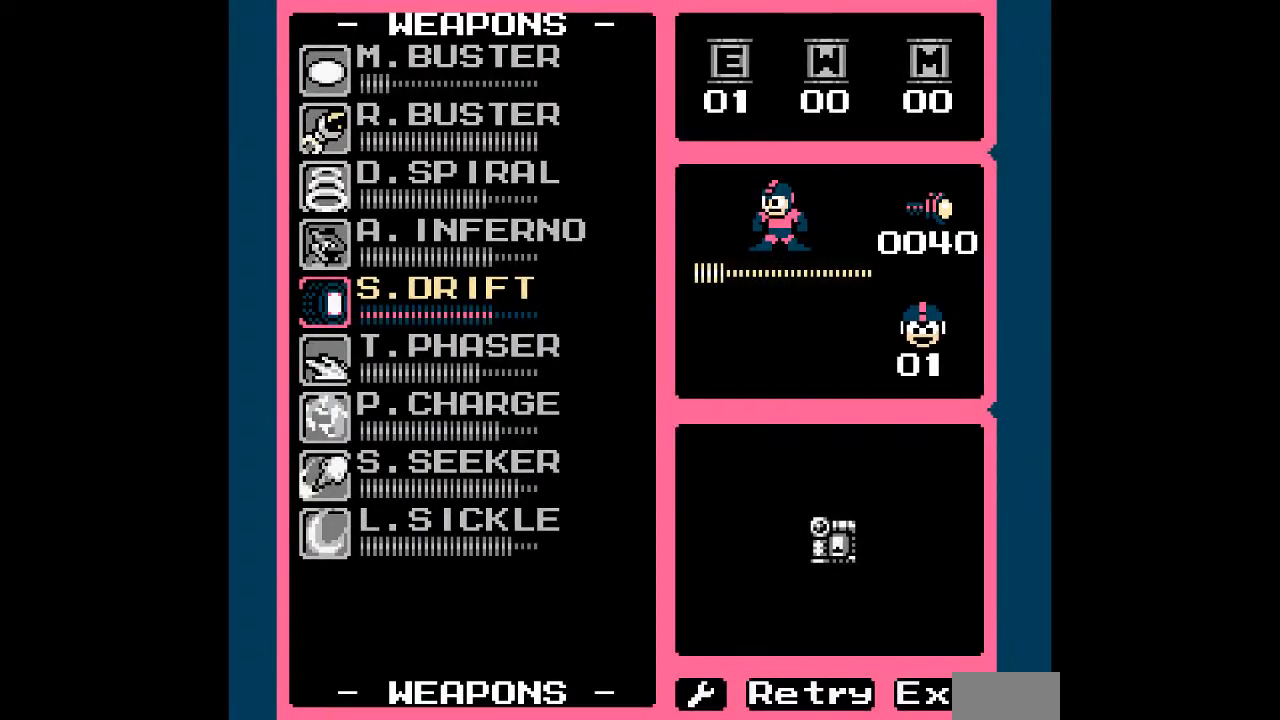
{"dt_ms": 500, "buttons": [], "events": [[200, "DPAD_DOWN", "down"], [300, "DPAD_DOWN", "up"]]}
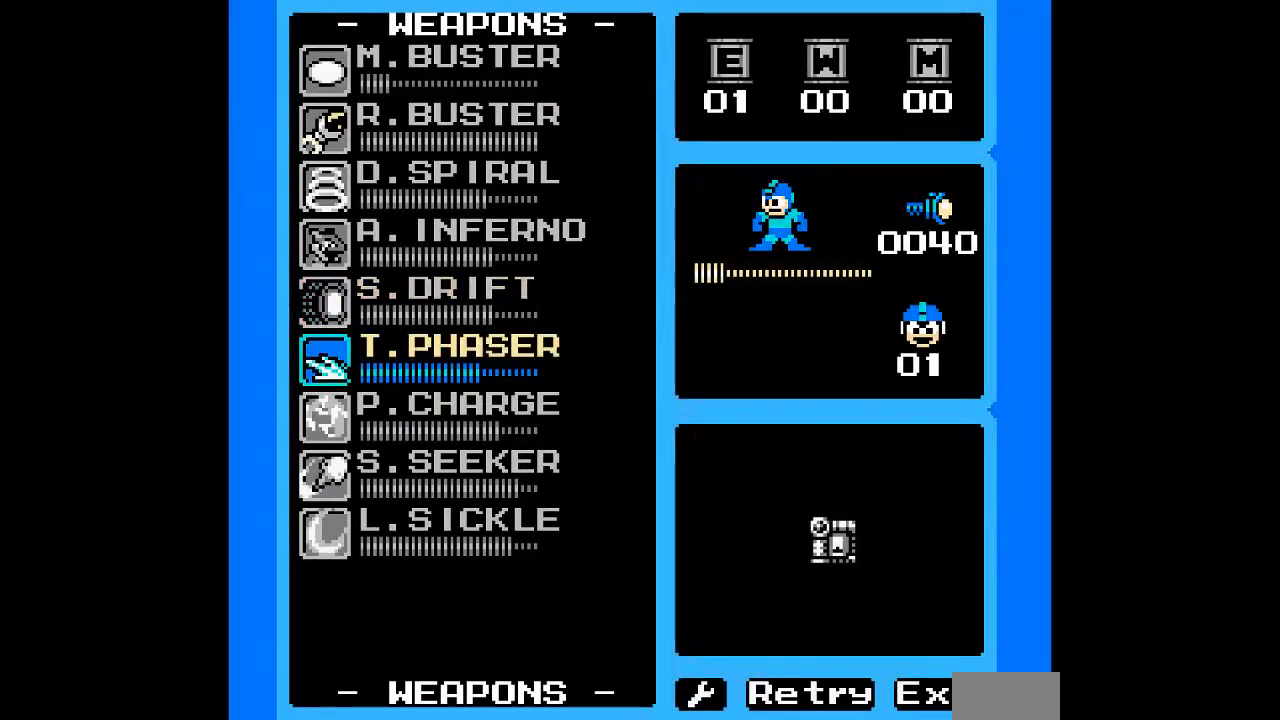
{"dt_ms": 500, "buttons": ["DPAD_DOWN"], "events": [[450, "DPAD_DOWN", "down"]]}
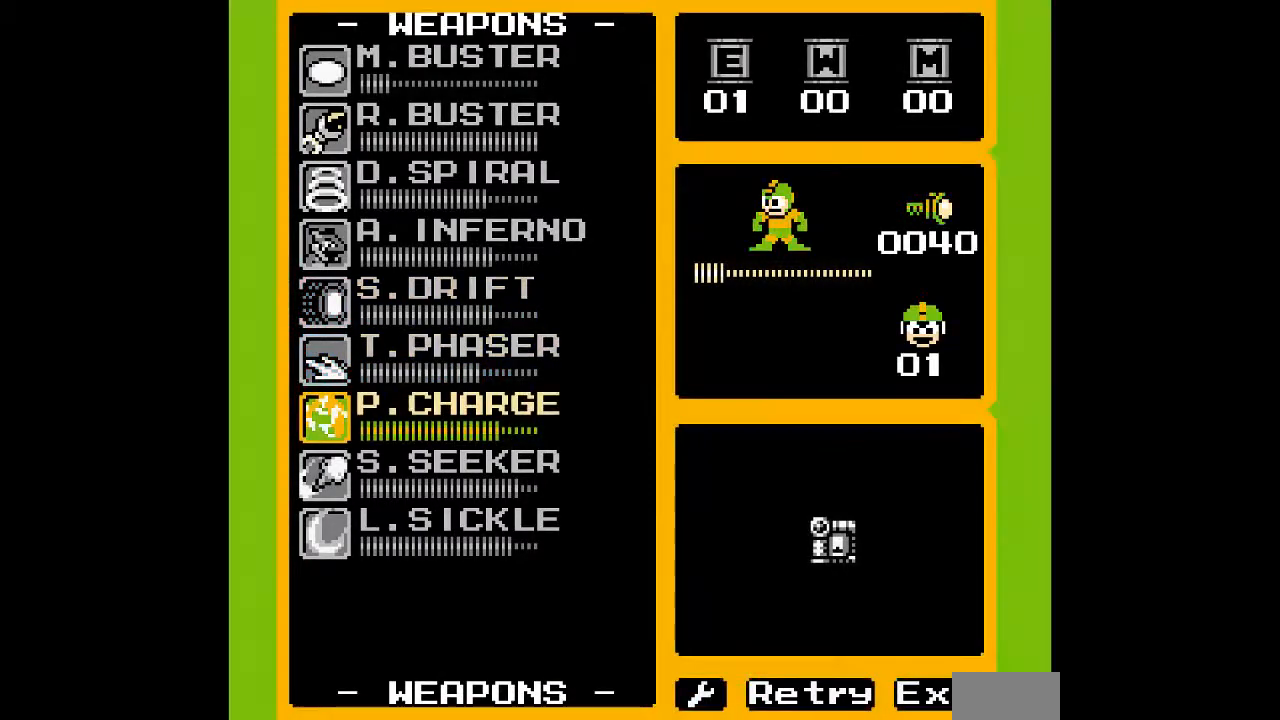
{"dt_ms": 500, "buttons": [], "events": [[50, "DPAD_DOWN", "up"]]}
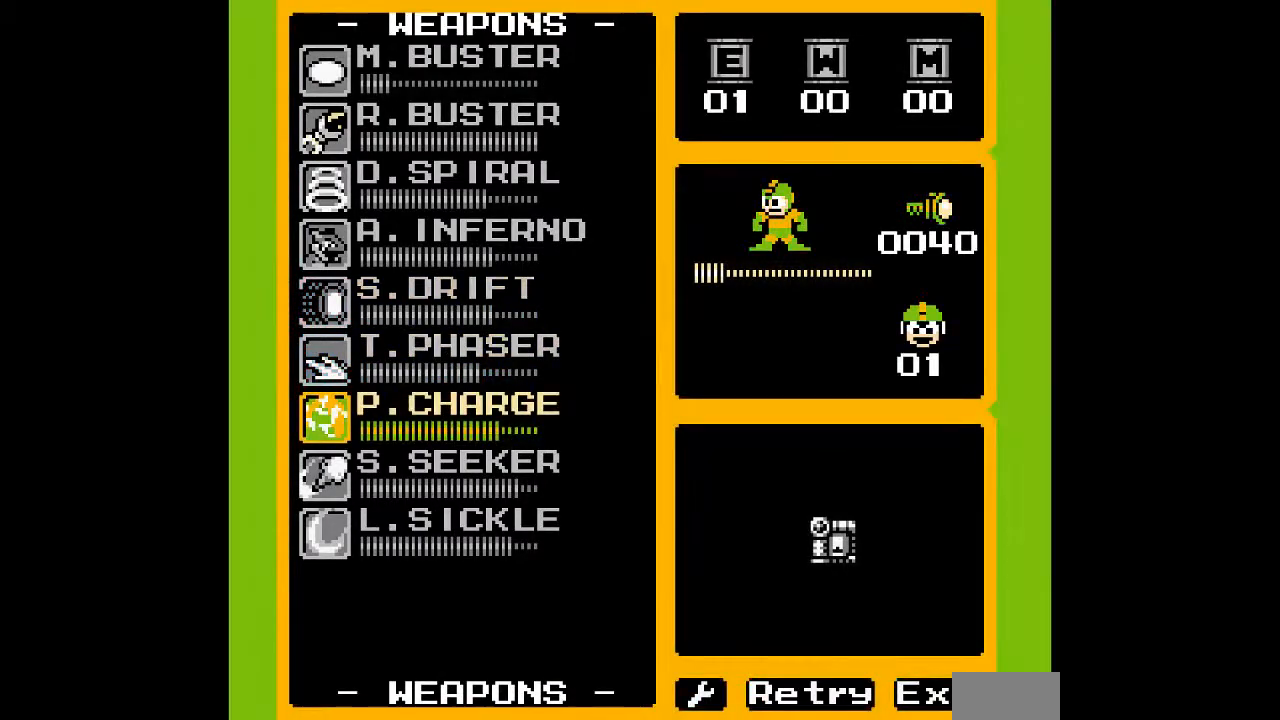
{"dt_ms": 500, "buttons": [], "events": []}
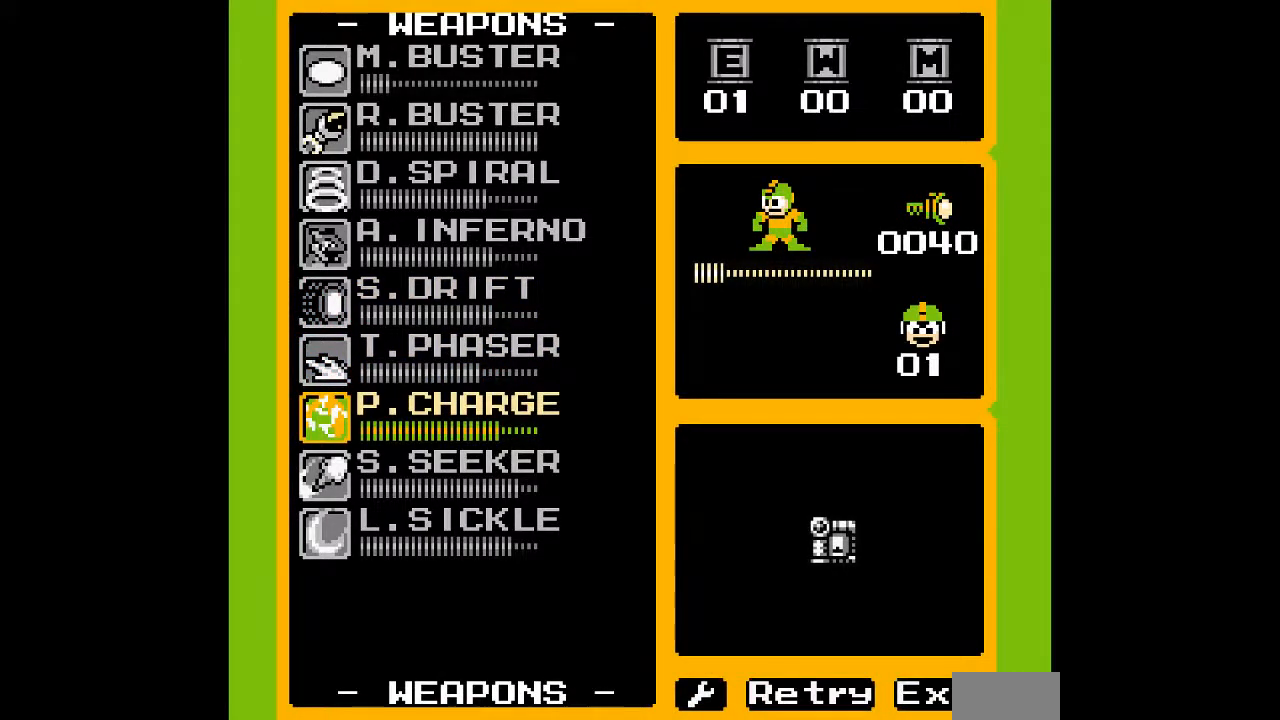
{"dt_ms": 500, "buttons": [], "events": [[300, "DPAD_DOWN", "down"], [433, "DPAD_DOWN", "up"]]}
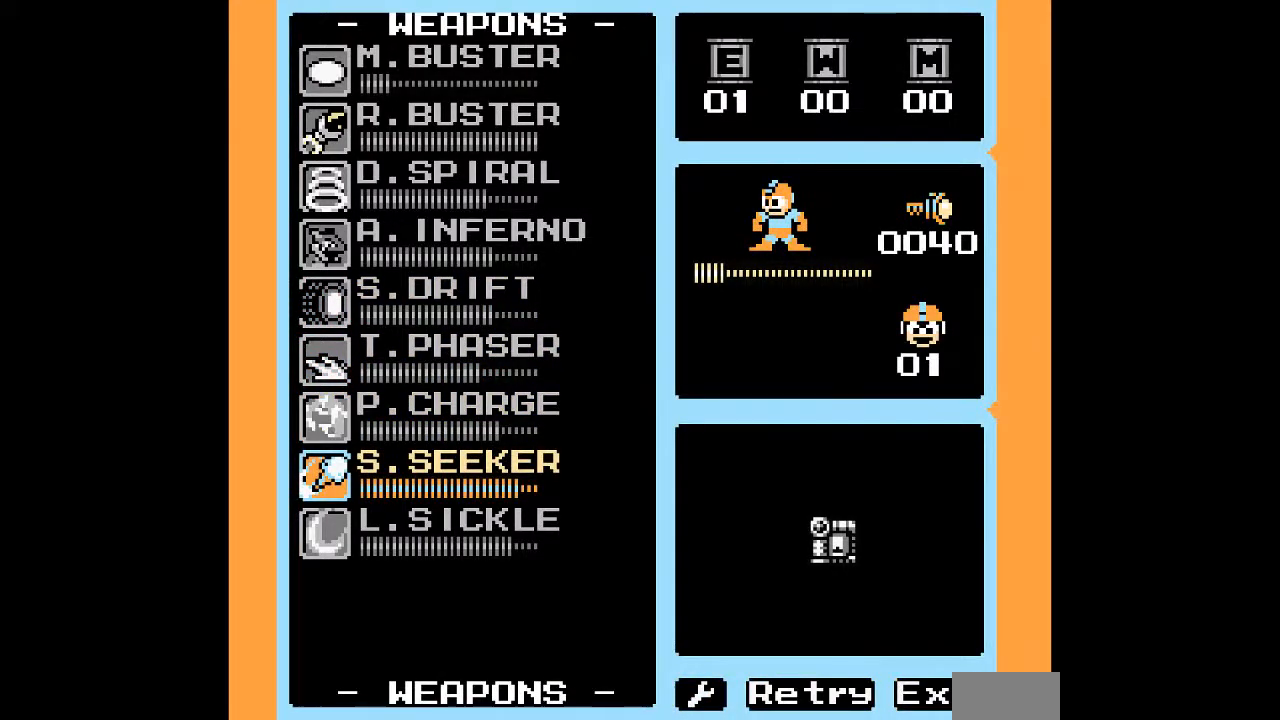
{"dt_ms": 500, "buttons": ["START"], "events": [[467, "START", "down"]]}
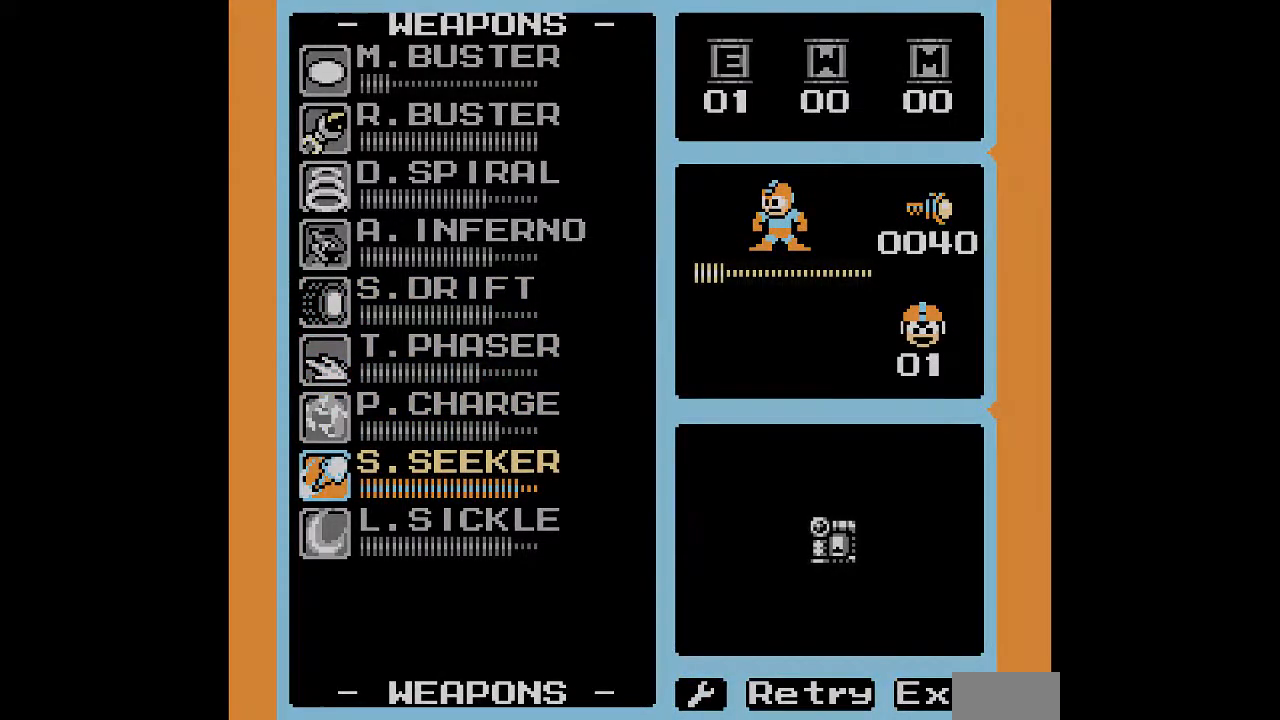
{"dt_ms": 500, "buttons": []}
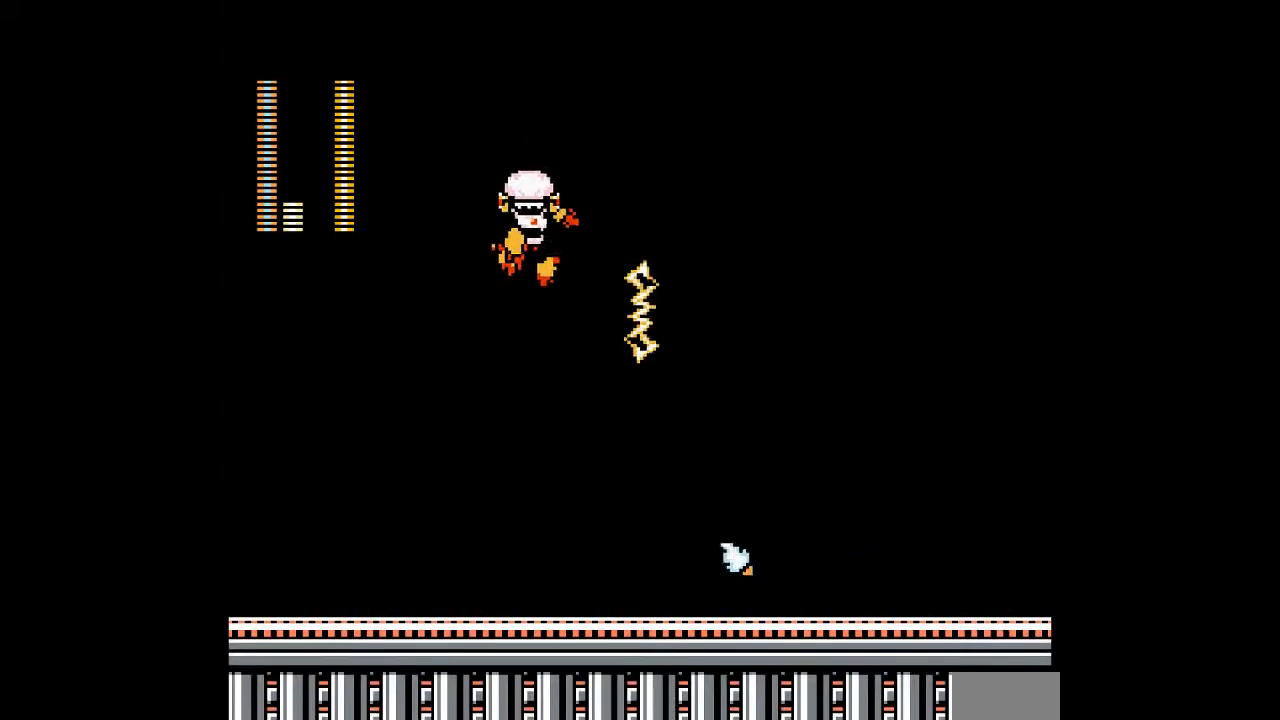
{"dt_ms": 500, "buttons": ["B"], "events": [[167, "B", "down"]]}
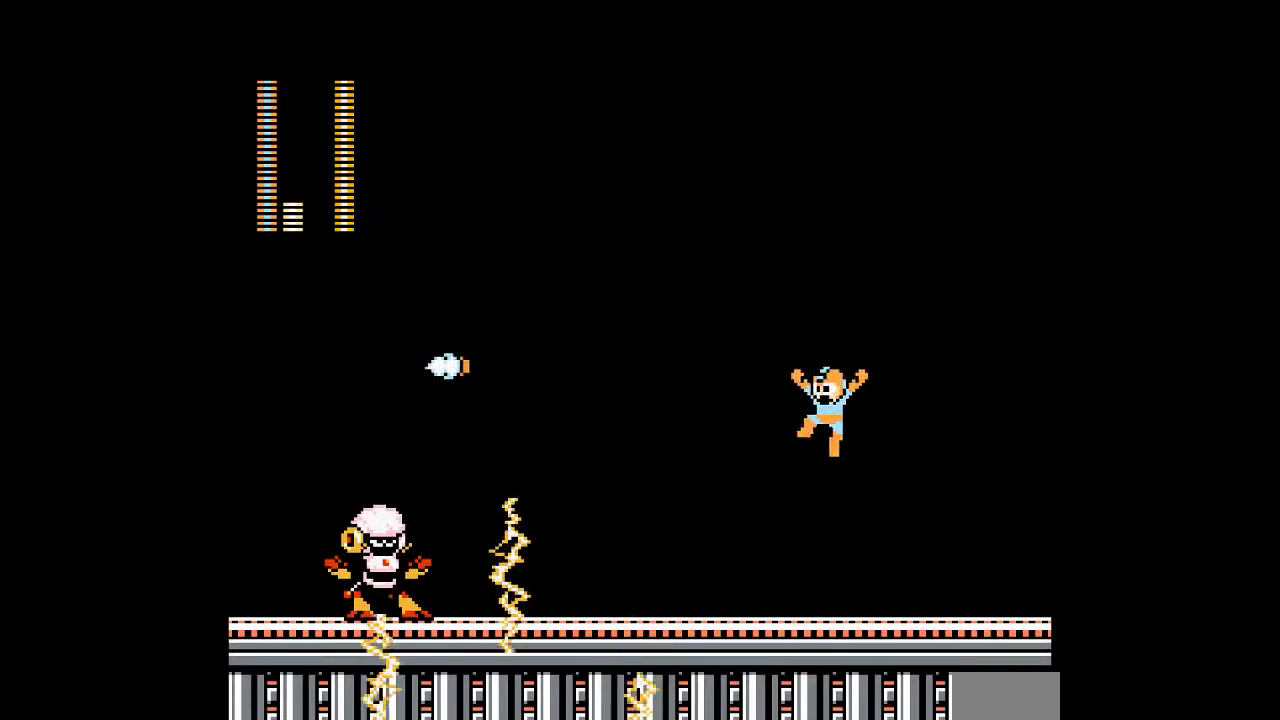
{"dt_ms": 500, "buttons": [], "events": [[283, "B", "up"]]}
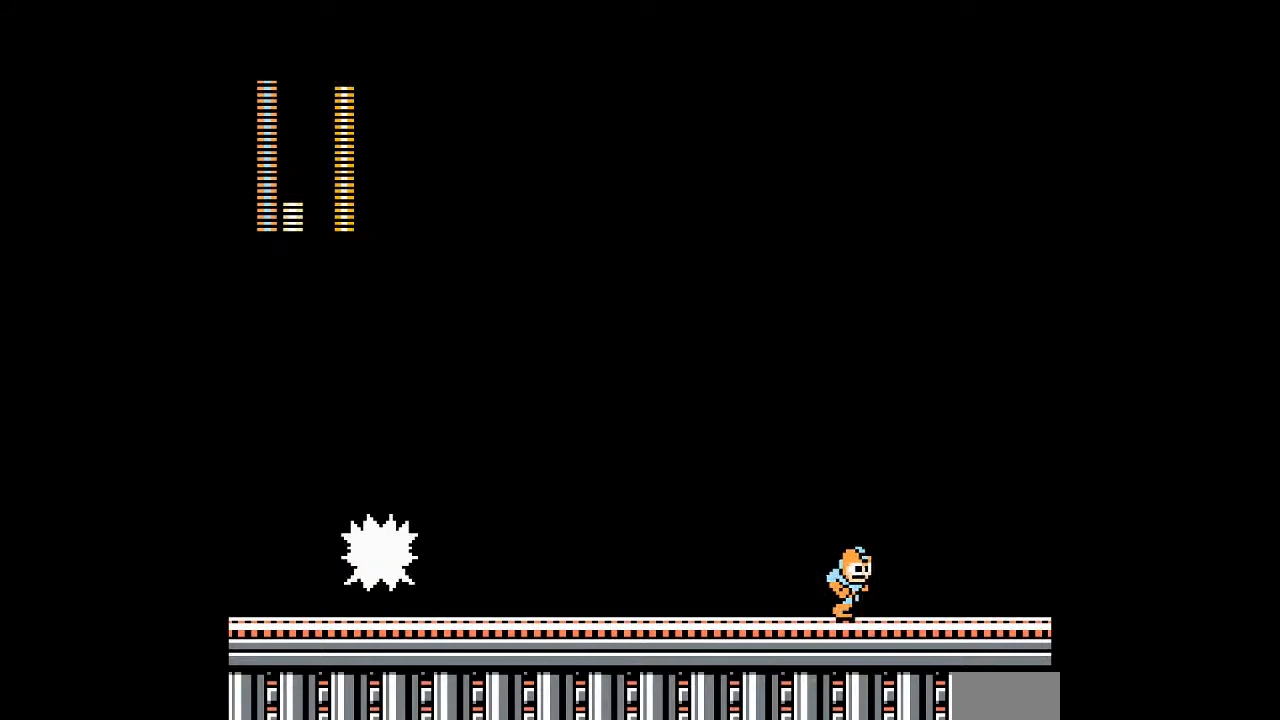
{"dt_ms": 500, "buttons": [], "events": [[350, "A", "down"], [450, "A", "up"]]}
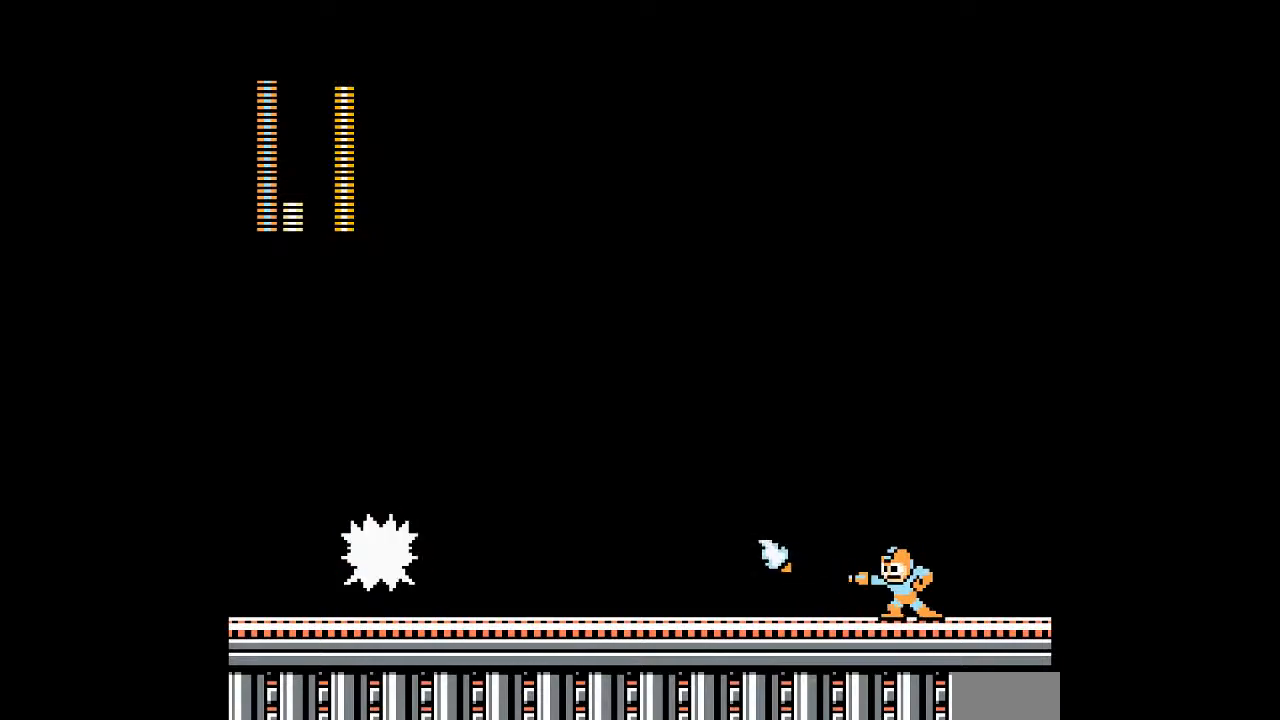
{"dt_ms": 500, "buttons": [], "events": []}
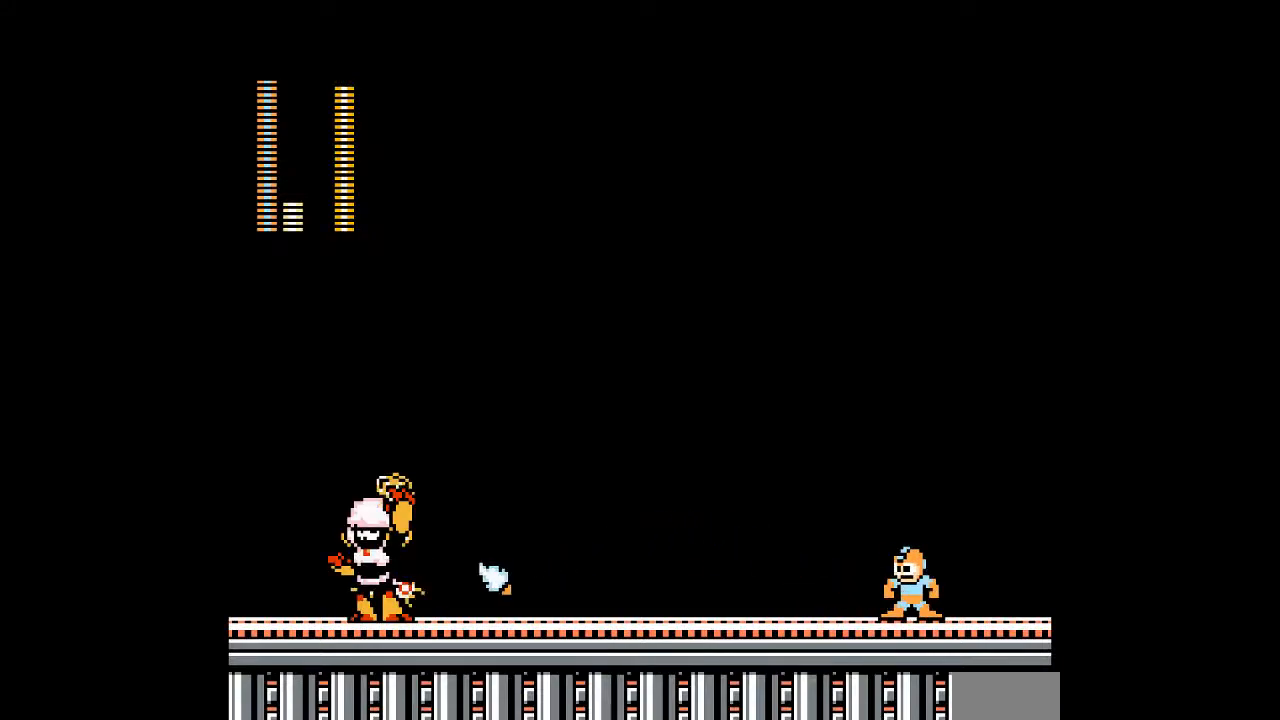
{"dt_ms": 500, "buttons": ["A"], "events": [[417, "A", "down"]]}
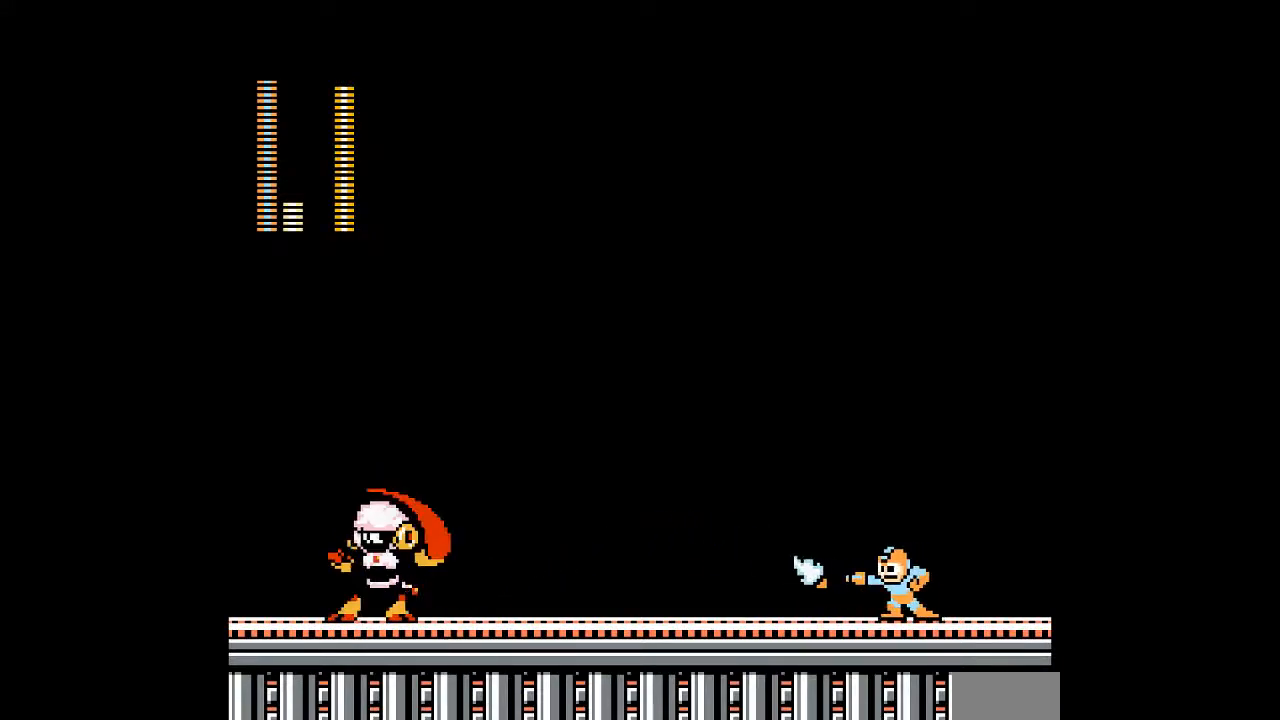
{"dt_ms": 500, "buttons": [], "events": [[17, "A", "up"]]}